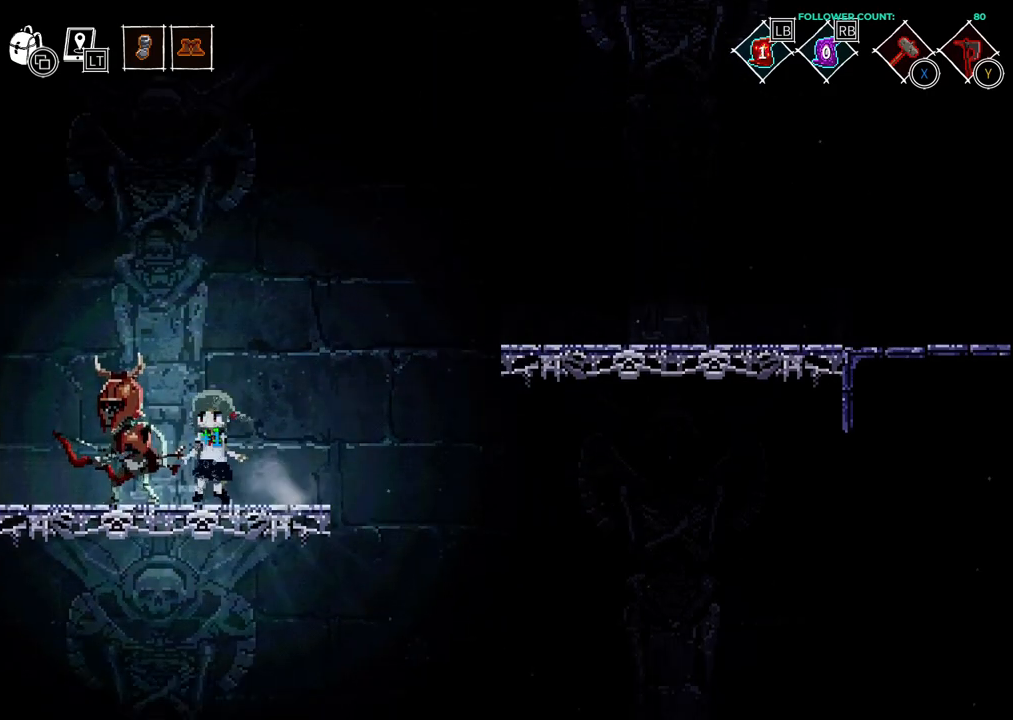
Gameplay with a controller (PlayStation layout); each line is a JSON object with the inputs held at the frame after it. "events" lists button and stick changes between this image and that frame as [ms after this image, input, new state], when the widget could be followed in between. Not read: L3 R1 R3 SELECT START.
{"buttons": [], "left_stick": "center", "right_stick": "center", "events": [[33, "DPAD_DOWN", "up"], [83, "SQUARE", "up"]]}
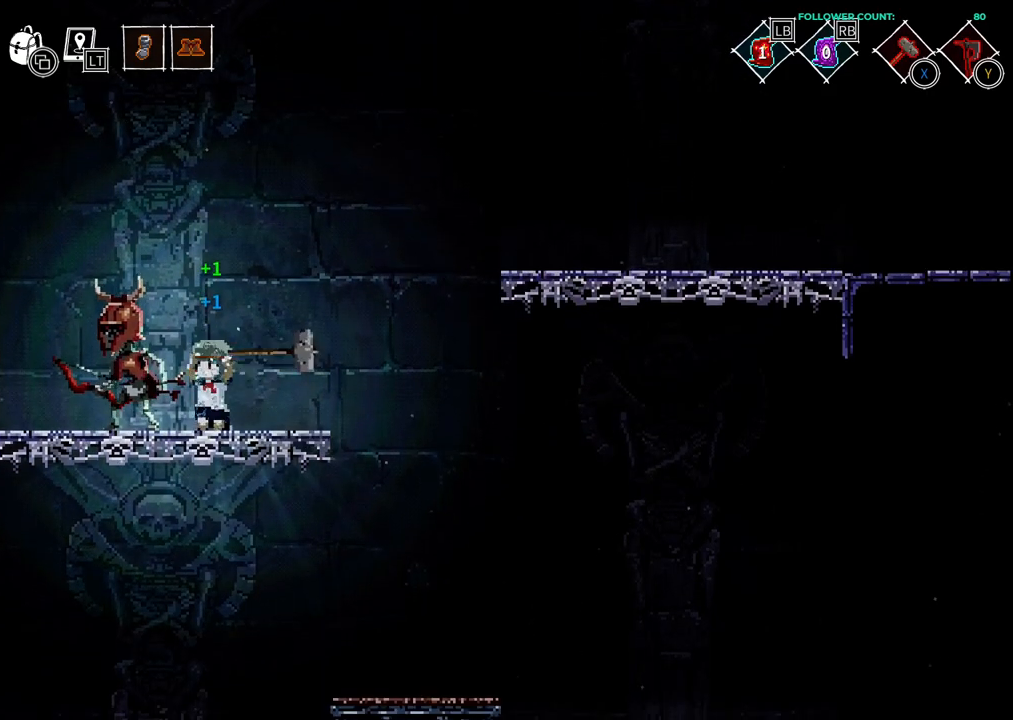
{"buttons": [], "left_stick": "center", "right_stick": "center", "events": []}
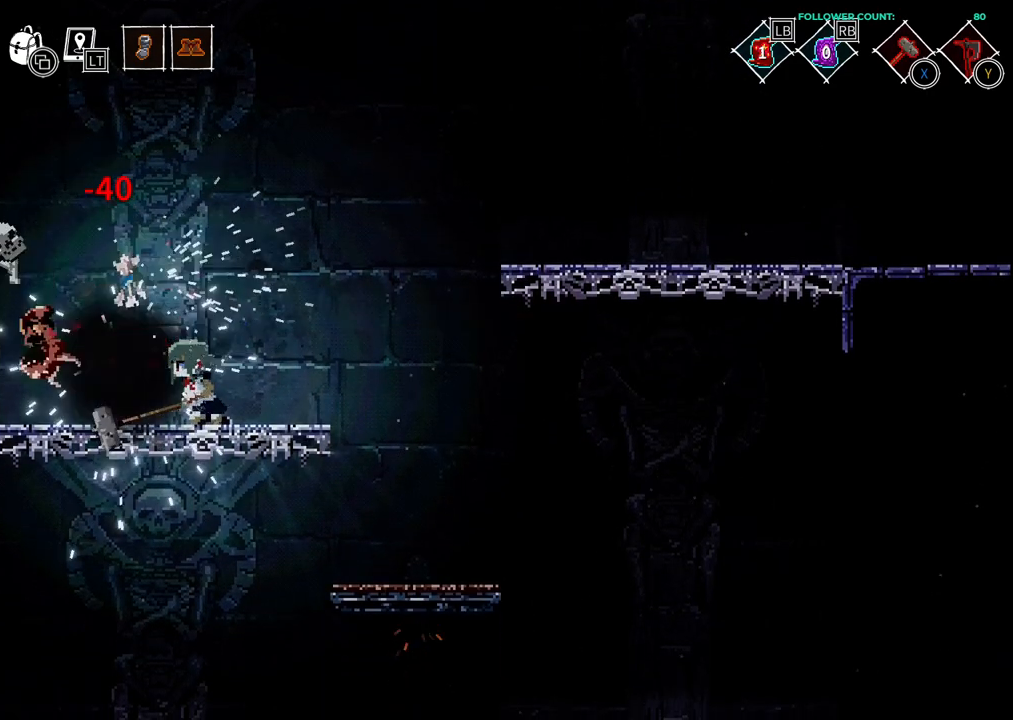
{"buttons": ["DPAD_LEFT"], "left_stick": "center", "right_stick": "center", "events": [[283, "DPAD_LEFT", "down"]]}
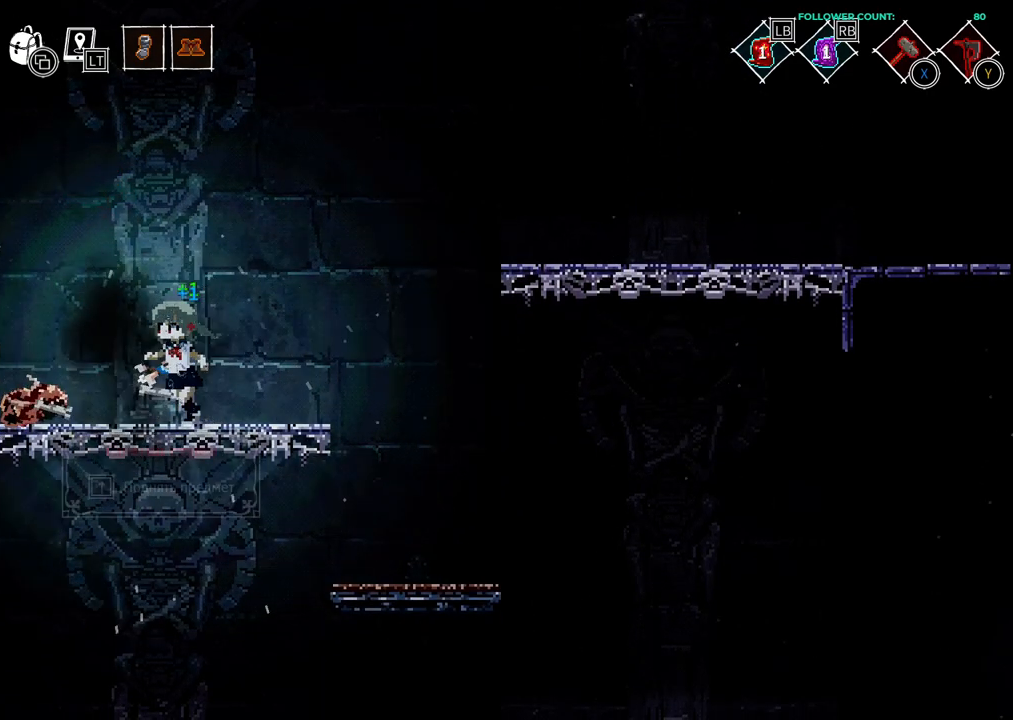
{"buttons": [], "left_stick": "center", "right_stick": "center", "events": [[183, "DPAD_LEFT", "up"]]}
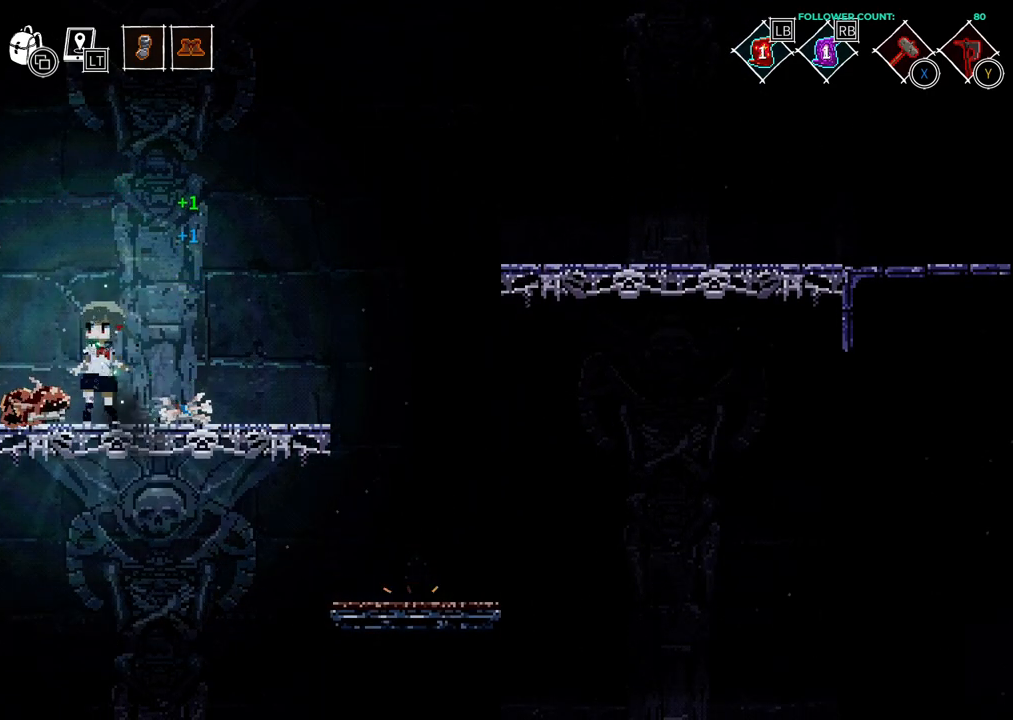
{"buttons": ["DPAD_UP"], "left_stick": "center", "right_stick": "center", "events": [[133, "DPAD_RIGHT", "down"], [433, "DPAD_RIGHT", "up"], [433, "DPAD_UP", "down"]]}
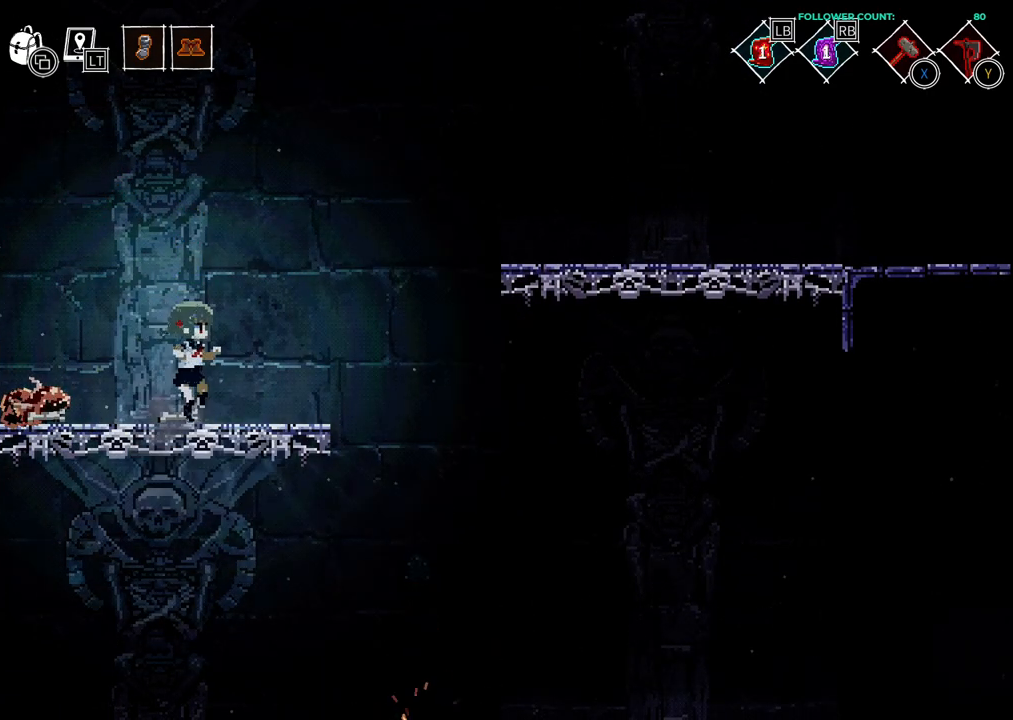
{"buttons": ["DPAD_LEFT"], "left_stick": "center", "right_stick": "center", "events": [[133, "DPAD_UP", "up"], [333, "DPAD_LEFT", "down"]]}
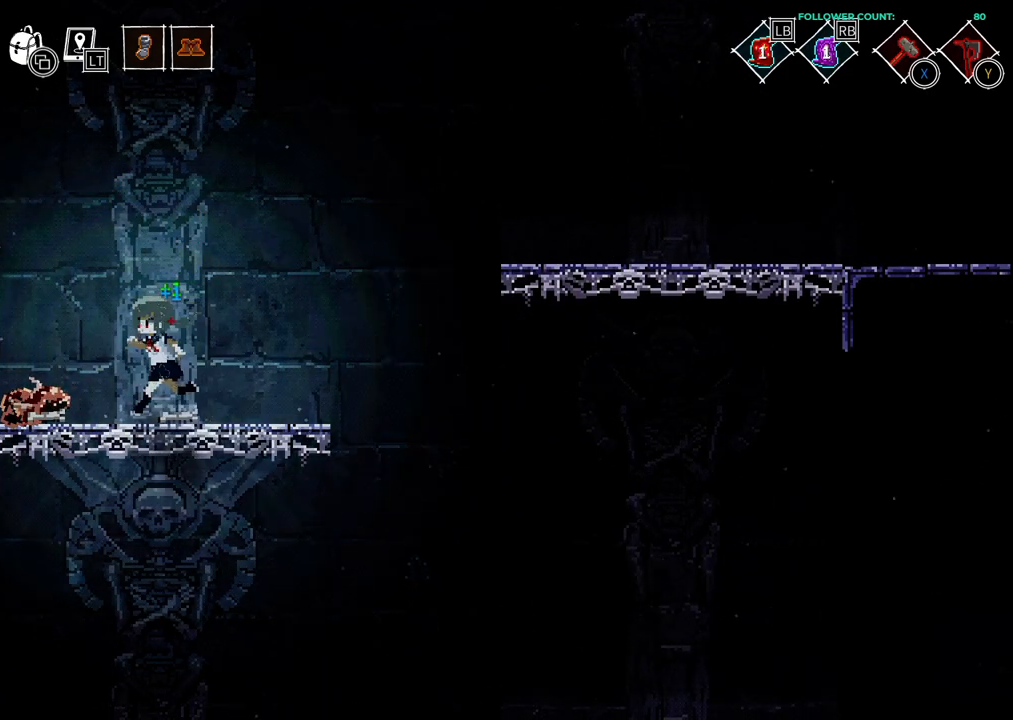
{"buttons": ["DPAD_UP"], "left_stick": "center", "right_stick": "center", "events": [[283, "DPAD_UP", "down"], [333, "DPAD_LEFT", "up"], [333, "DPAD_UP", "up"], [433, "DPAD_UP", "down"]]}
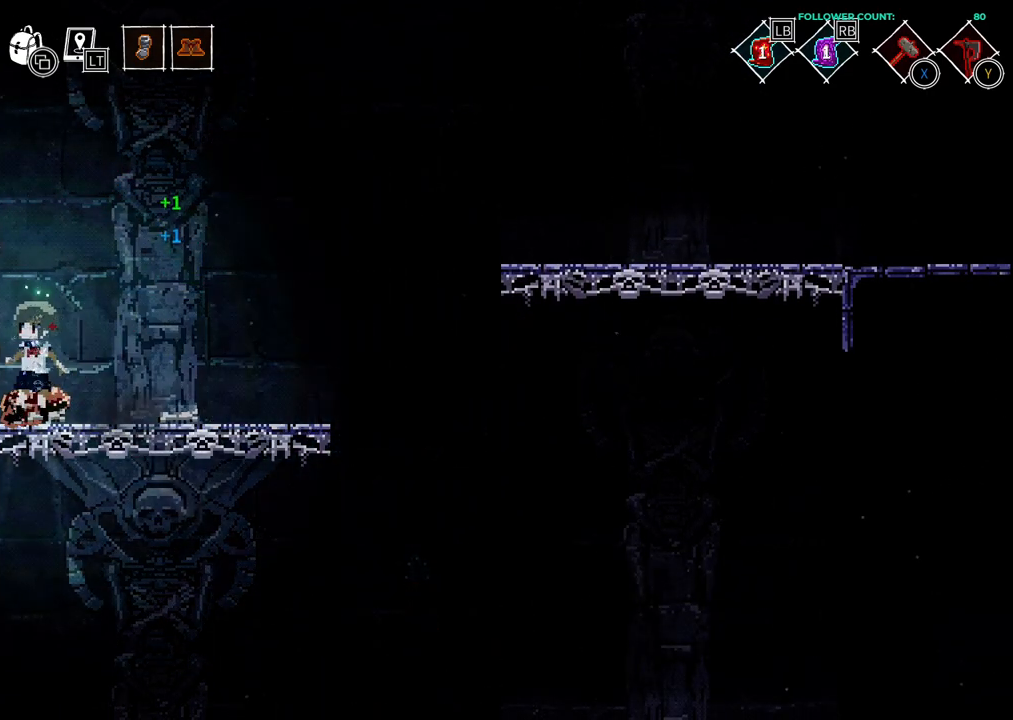
{"buttons": ["CROSS", "DPAD_LEFT"], "left_stick": "center", "right_stick": "center", "events": [[83, "DPAD_UP", "up"], [283, "CROSS", "down"], [283, "DPAD_LEFT", "down"]]}